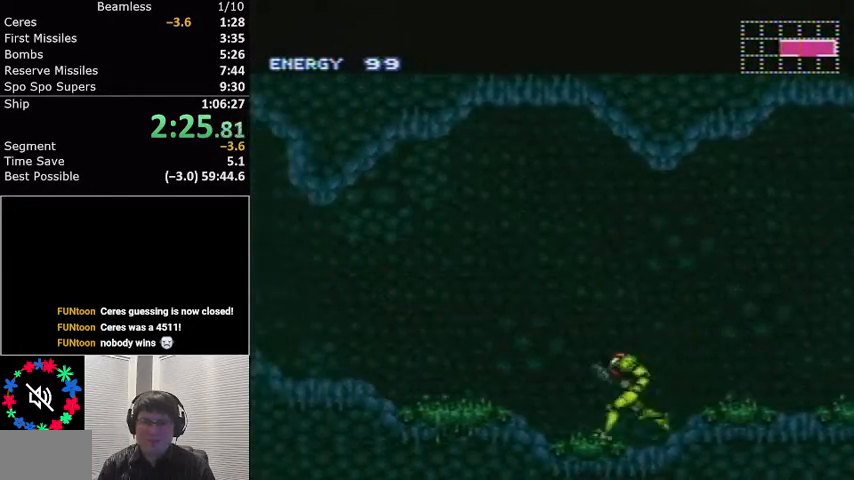
Gameplay with a controller (Nintendo layout); each line is a JSON object with the inputs held at the frame after it. "events" lists button and stick changes between this image and that frame as [ms after this image, input, new state], when the widget could be followed in between. Not read: L3 R3.
{"buttons": ["L1", "R1", "DPAD_LEFT"], "events": [[66, "R1", "down"], [100, "R1", "up"], [166, "R1", "down"], [200, "R1", "up"], [267, "R1", "down"], [300, "R1", "up"], [400, "R1", "down"], [433, "R1", "up"], [467, "R1", "down"]]}
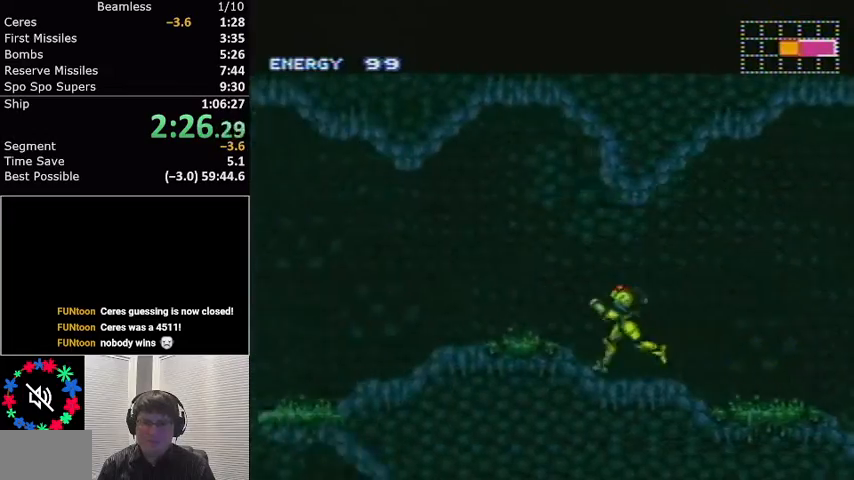
{"buttons": ["L1", "DPAD_LEFT"], "events": [[33, "R1", "up"], [167, "A", "down"], [234, "A", "up"]]}
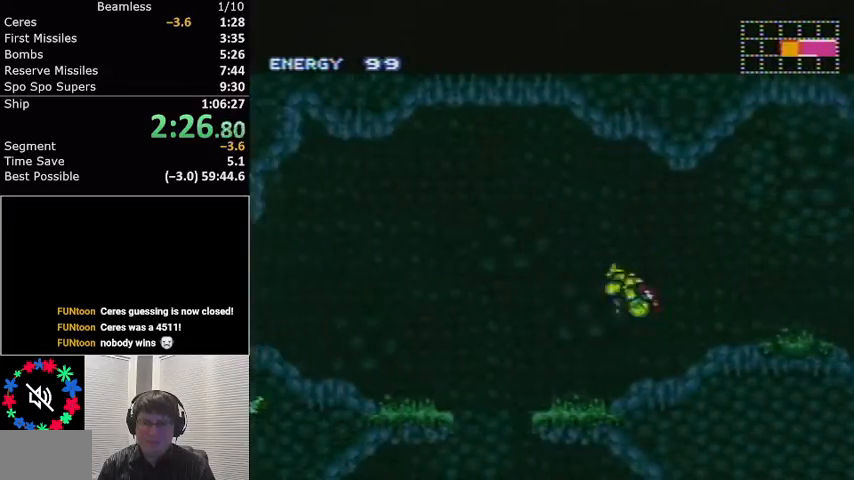
{"buttons": ["L1", "DPAD_LEFT"], "events": []}
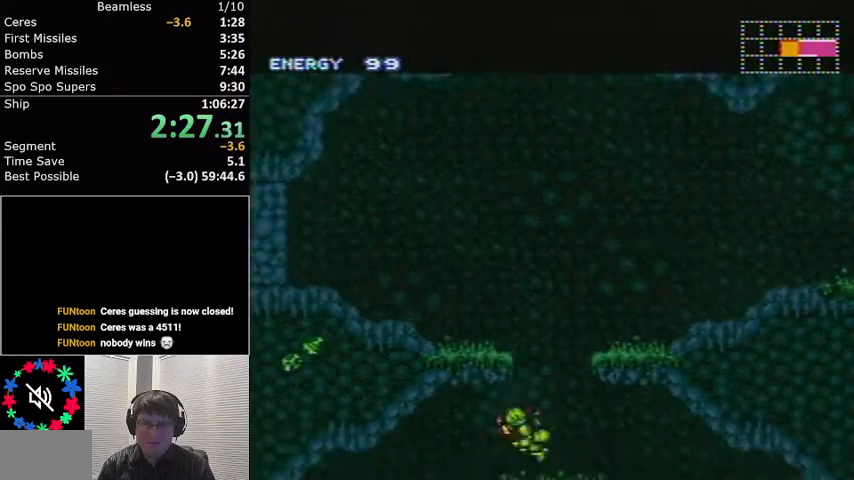
{"buttons": ["L1", "DPAD_LEFT"], "events": [[67, "DPAD_LEFT", "up"], [67, "DPAD_RIGHT", "down"], [67, "R1", "down"], [200, "DPAD_RIGHT", "up"], [200, "X", "down"], [267, "DPAD_LEFT", "down"], [300, "A", "down"], [334, "R1", "up"], [367, "X", "up"], [467, "A", "up"]]}
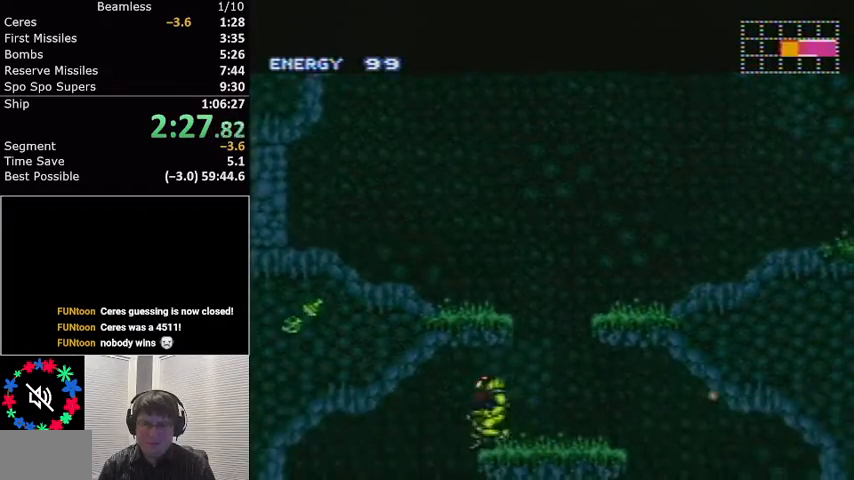
{"buttons": ["L1", "DPAD_RIGHT"], "events": [[100, "DPAD_LEFT", "up"], [166, "DPAD_RIGHT", "down"]]}
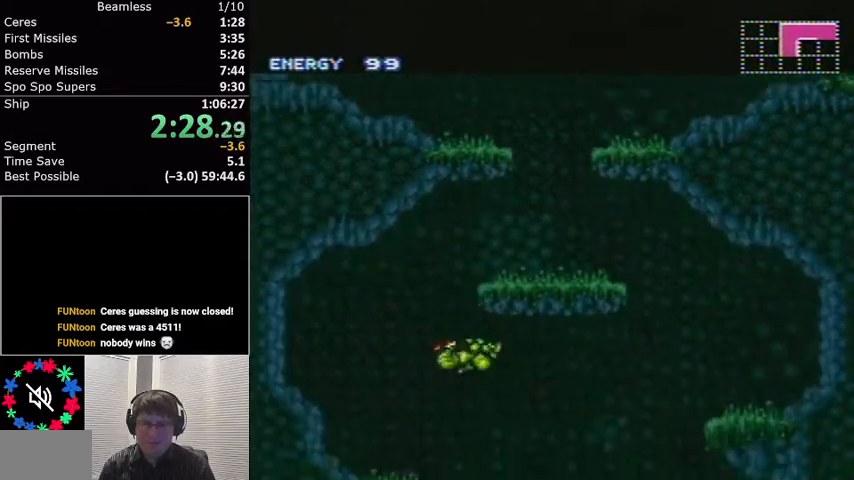
{"buttons": ["L1", "DPAD_RIGHT"], "events": []}
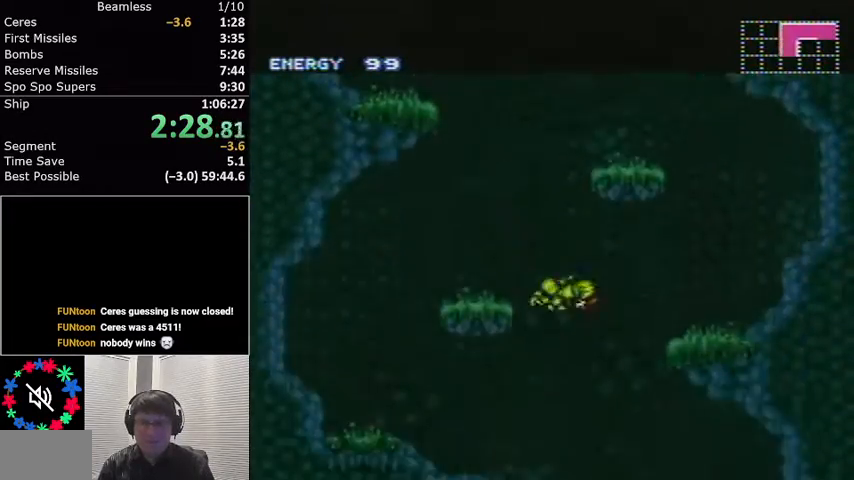
{"buttons": ["L1", "DPAD_RIGHT"], "events": [[166, "DPAD_RIGHT", "up"], [200, "DPAD_LEFT", "down"], [367, "DPAD_LEFT", "up"], [433, "DPAD_RIGHT", "down"]]}
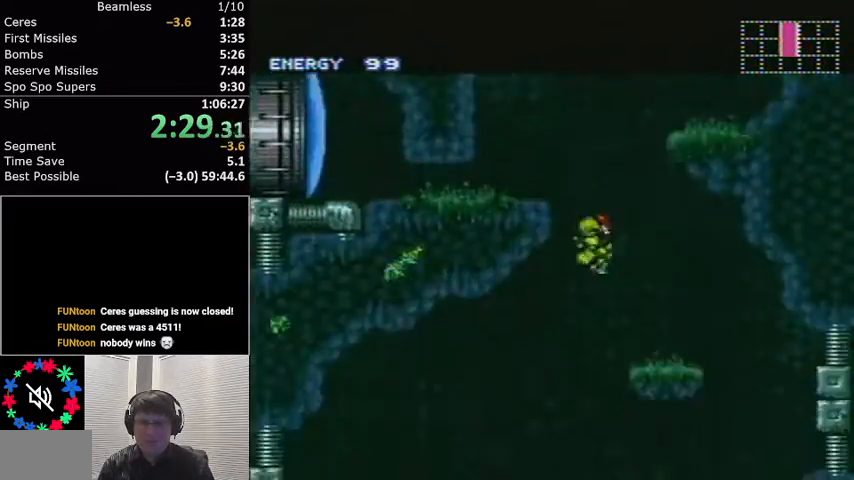
{"buttons": ["L1", "DPAD_LEFT"], "events": [[400, "DPAD_RIGHT", "up"], [434, "DPAD_LEFT", "down"]]}
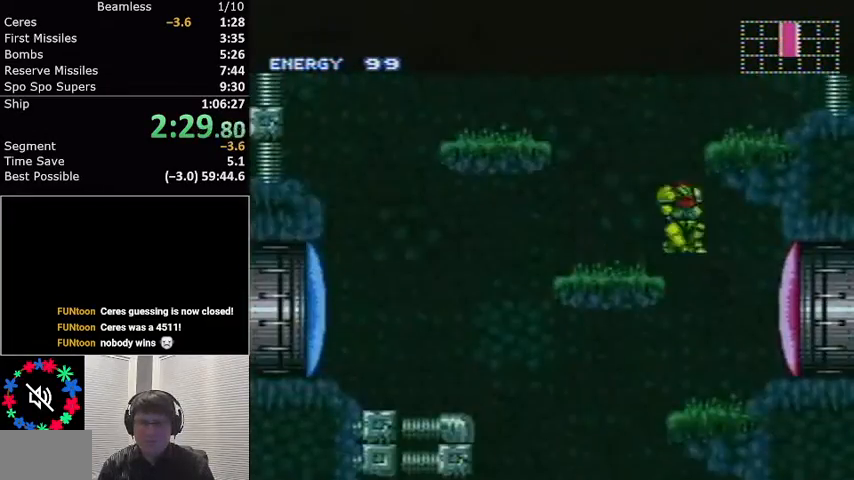
{"buttons": ["L1", "DPAD_LEFT"], "events": []}
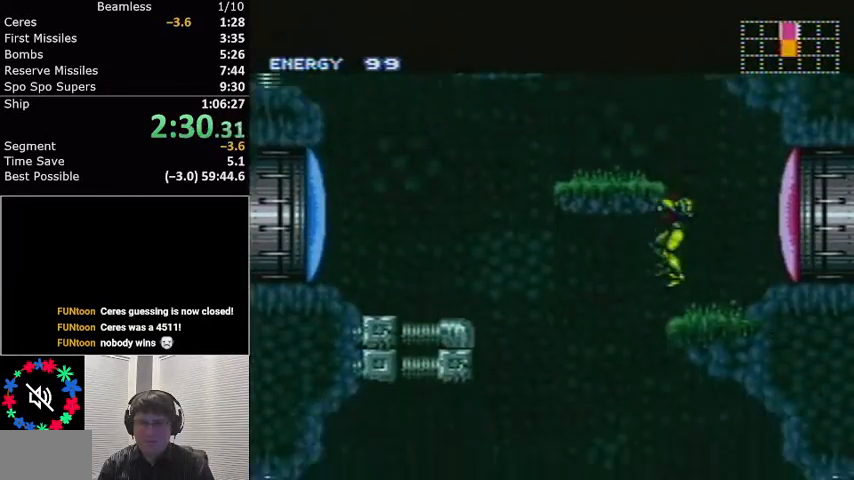
{"buttons": ["L1"], "events": [[134, "DPAD_DOWN", "down"], [134, "DPAD_LEFT", "up"], [167, "X", "down"], [234, "DPAD_DOWN", "up"], [234, "DPAD_RIGHT", "down"], [267, "X", "up"], [401, "DPAD_RIGHT", "up"]]}
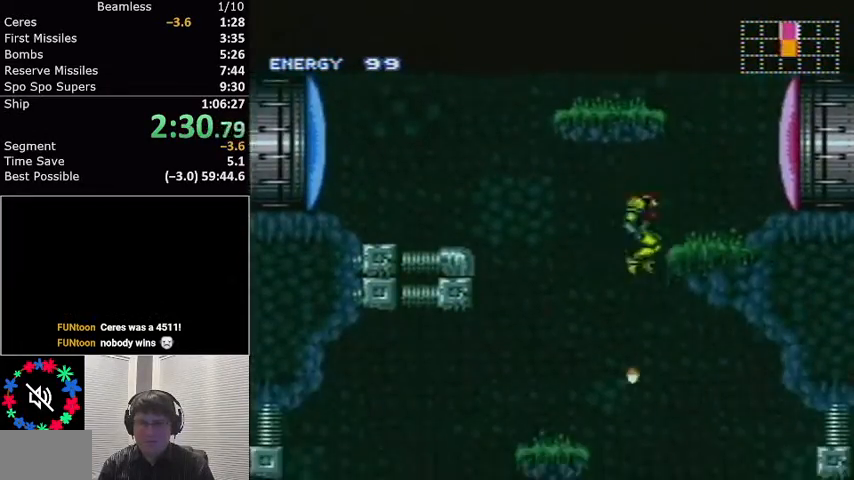
{"buttons": ["L1"], "events": []}
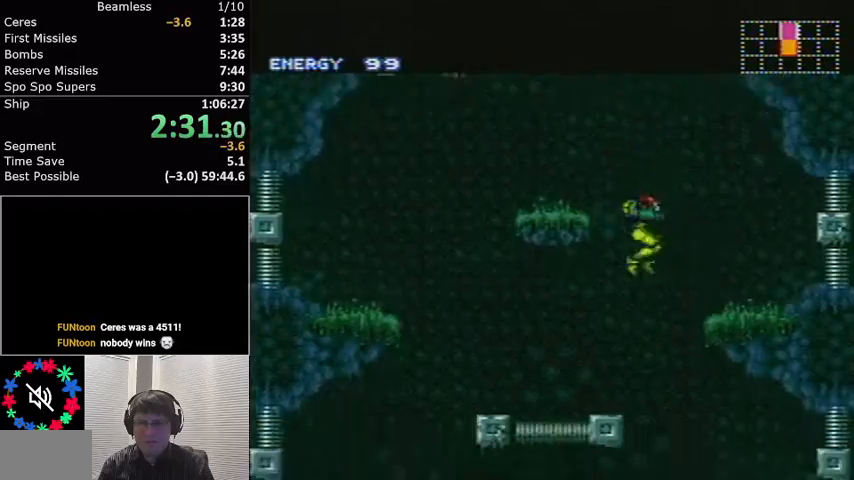
{"buttons": ["L1", "DPAD_LEFT"], "events": [[167, "DPAD_LEFT", "down"]]}
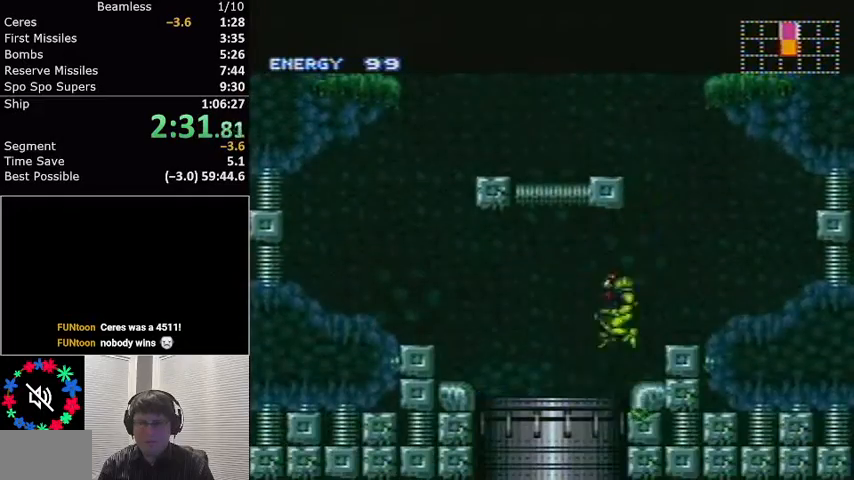
{"buttons": ["L1"], "events": [[66, "DPAD_LEFT", "up"]]}
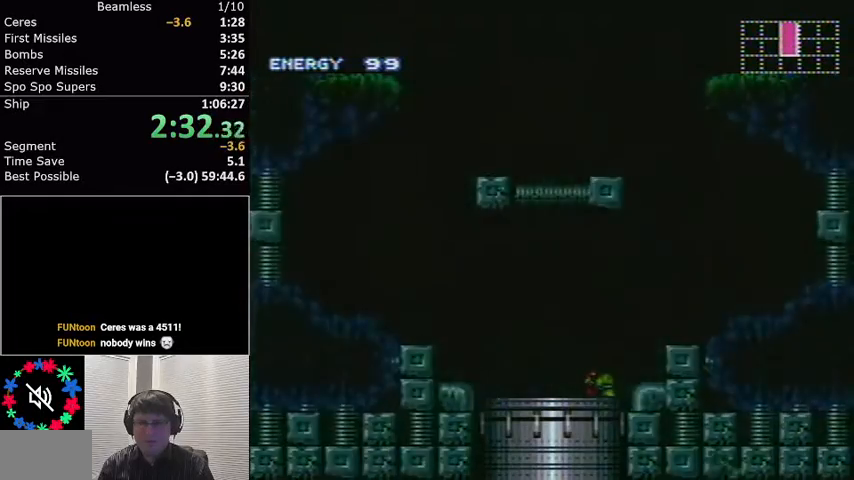
{"buttons": ["L1"], "events": []}
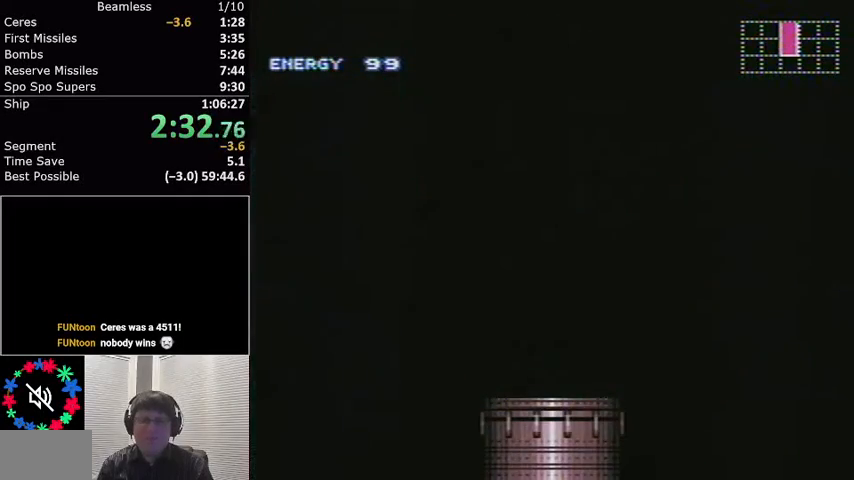
{"buttons": ["L1", "R1"], "events": [[467, "R1", "down"]]}
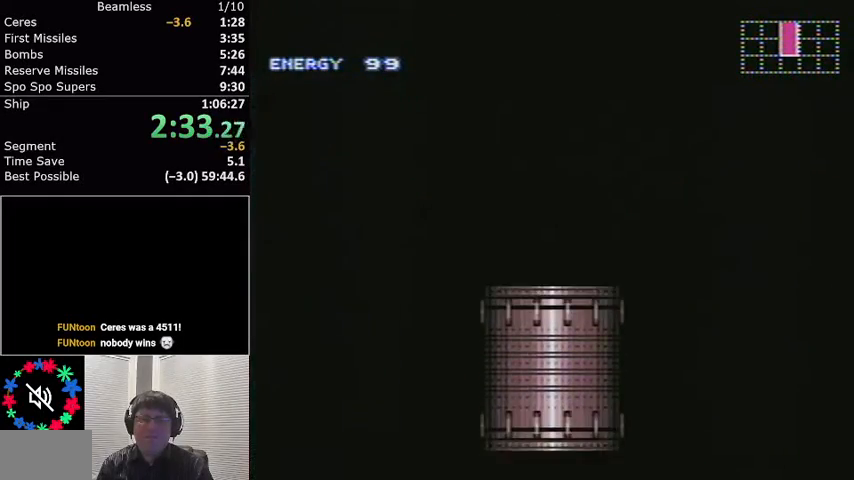
{"buttons": ["L1", "R1"], "events": []}
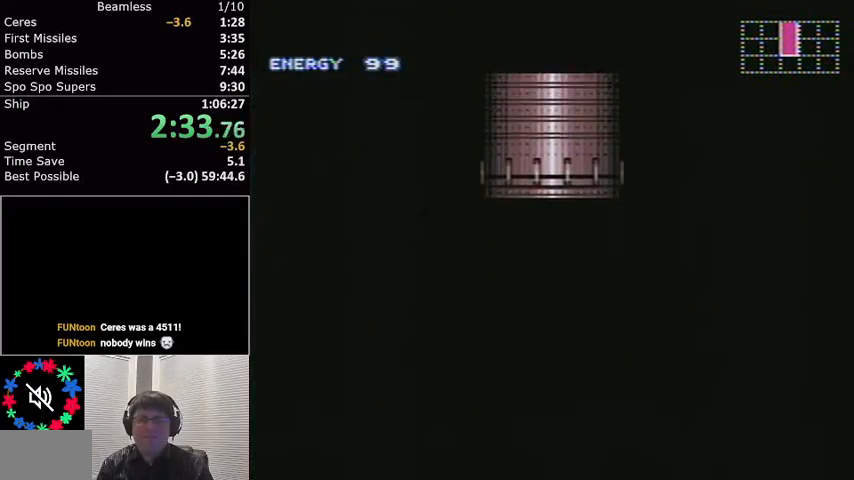
{"buttons": ["L1", "R1"], "events": []}
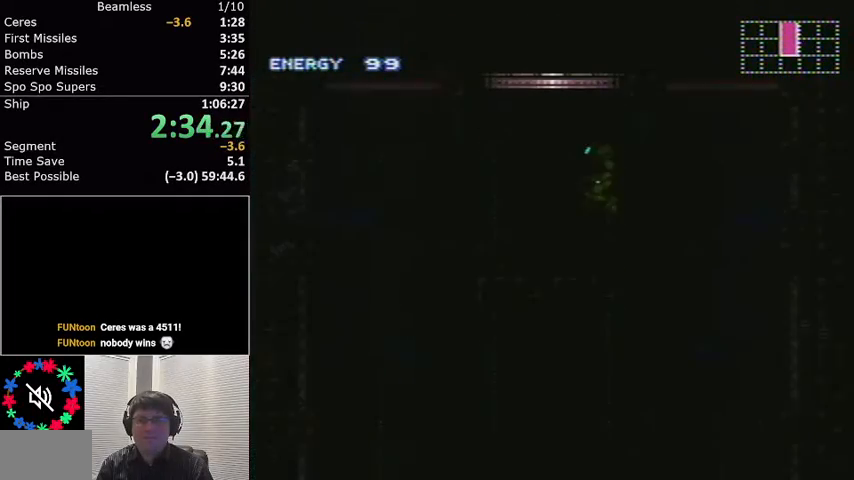
{"buttons": ["X", "L1", "R1", "DPAD_RIGHT"], "events": [[400, "X", "down"], [434, "DPAD_RIGHT", "down"]]}
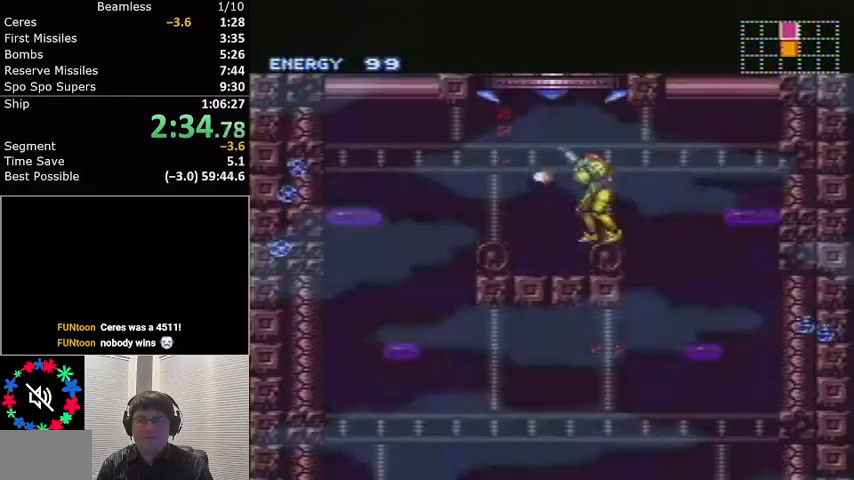
{"buttons": ["L1", "DPAD_LEFT"], "events": [[34, "A", "down"], [34, "R1", "up"], [34, "X", "up"], [134, "A", "up"], [200, "DPAD_RIGHT", "up"], [301, "DPAD_LEFT", "down"]]}
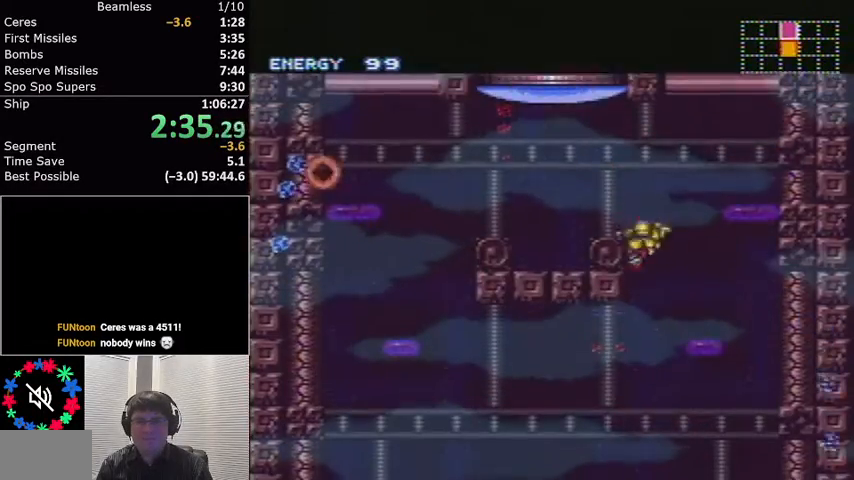
{"buttons": ["L1", "DPAD_LEFT"], "events": [[33, "DPAD_LEFT", "up"], [100, "DPAD_RIGHT", "down"], [367, "DPAD_RIGHT", "up"], [433, "DPAD_LEFT", "down"]]}
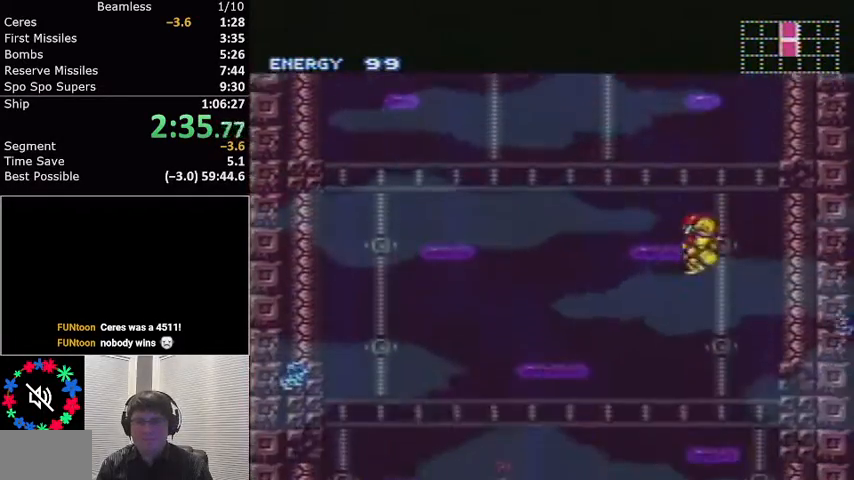
{"buttons": ["L1", "DPAD_RIGHT"], "events": [[67, "DPAD_LEFT", "up"], [134, "DPAD_RIGHT", "down"]]}
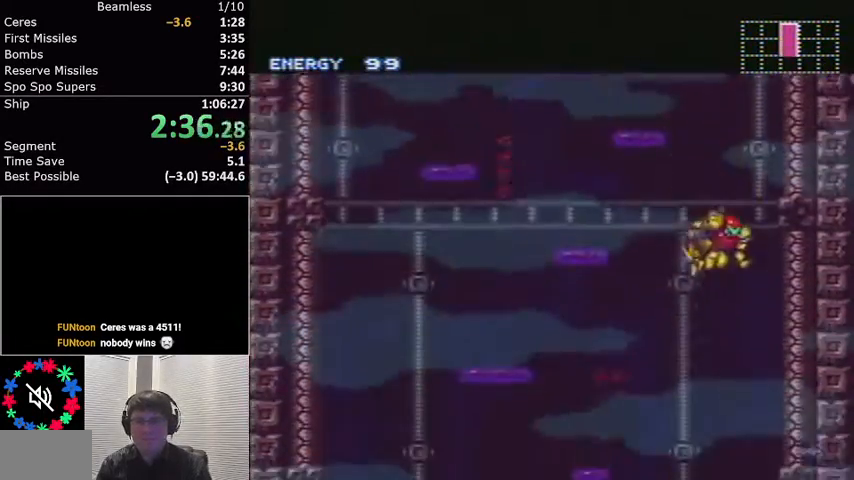
{"buttons": ["L1"], "events": [[500, "DPAD_RIGHT", "up"]]}
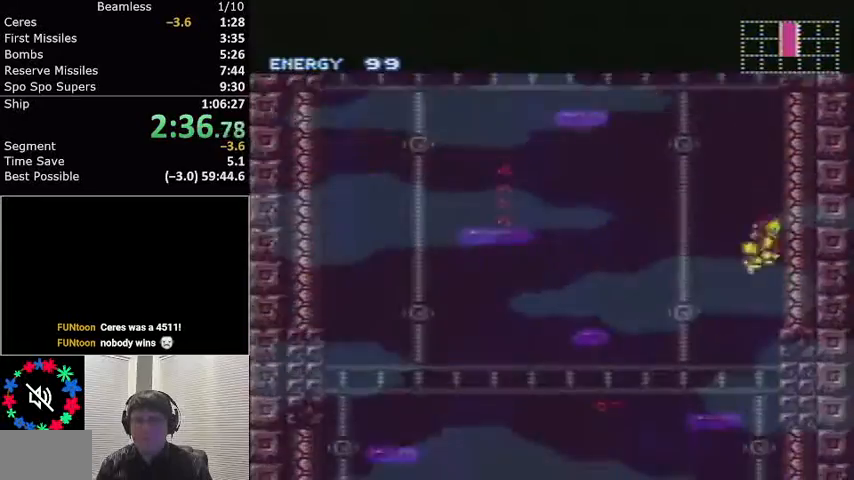
{"buttons": ["L1", "DPAD_DOWN"], "events": [[34, "DPAD_DOWN", "down"], [301, "X", "down"], [434, "X", "up"]]}
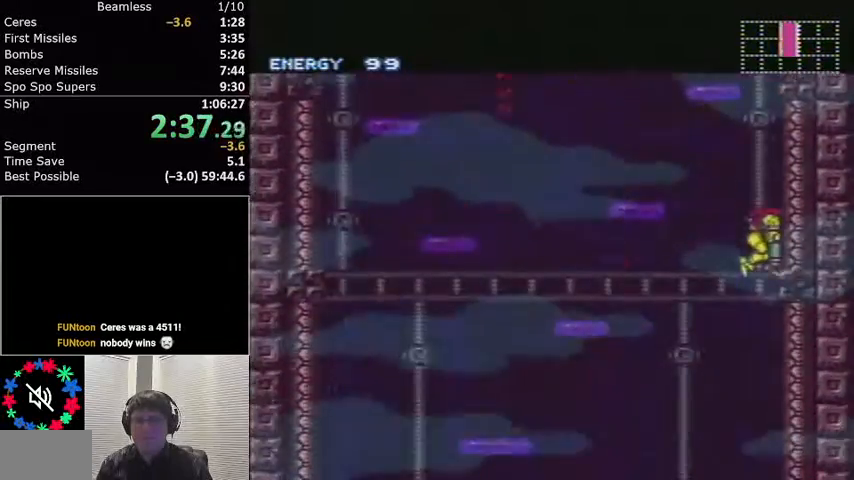
{"buttons": ["L1", "DPAD_DOWN"], "events": [[200, "X", "down"], [300, "X", "up"]]}